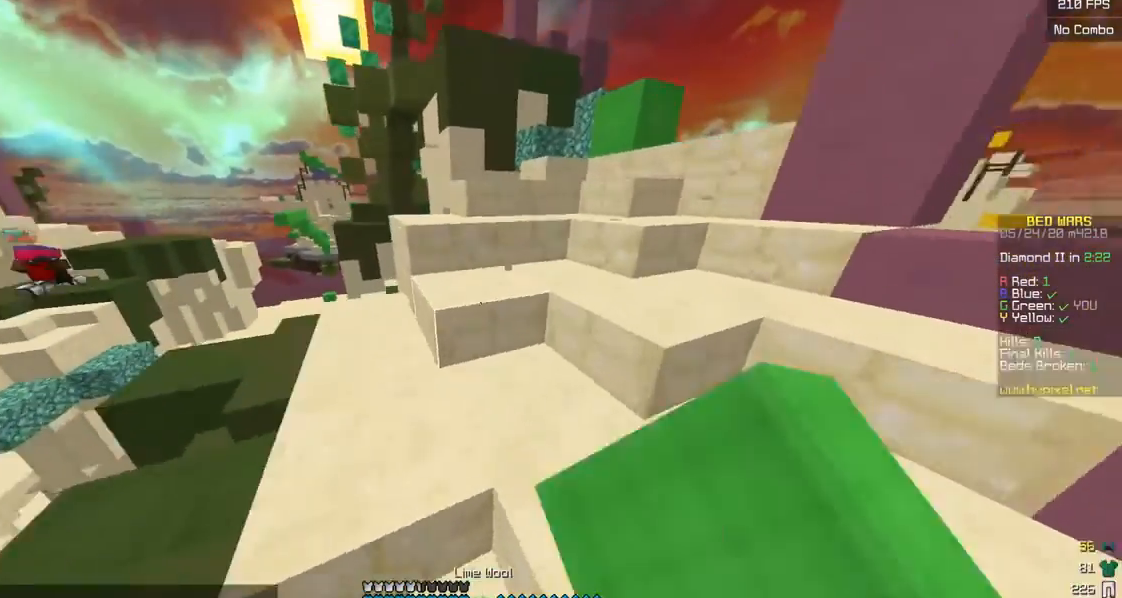
Gameplay with keyboard and mouse; each line is a JSON object with the keys and mouse buttons held at the frame after it. "events" lists presses ("down") and releases ("up") of "a", "d", "s", "w", "mouse_left" and "mouse_right" between this image and that frame as [ms after this image, input, new state], when the widget could be followed in between. "mouse_left", "mouse_right" = the "left", "right" buttons of the "mouse" list. No other keys are recorded. Fast repeated clicks can show as one long hold. Mouse movement is not recorded.
{"keys": ["d", "w"], "mouse": [], "events": [[183, "mouse_left", "up"]]}
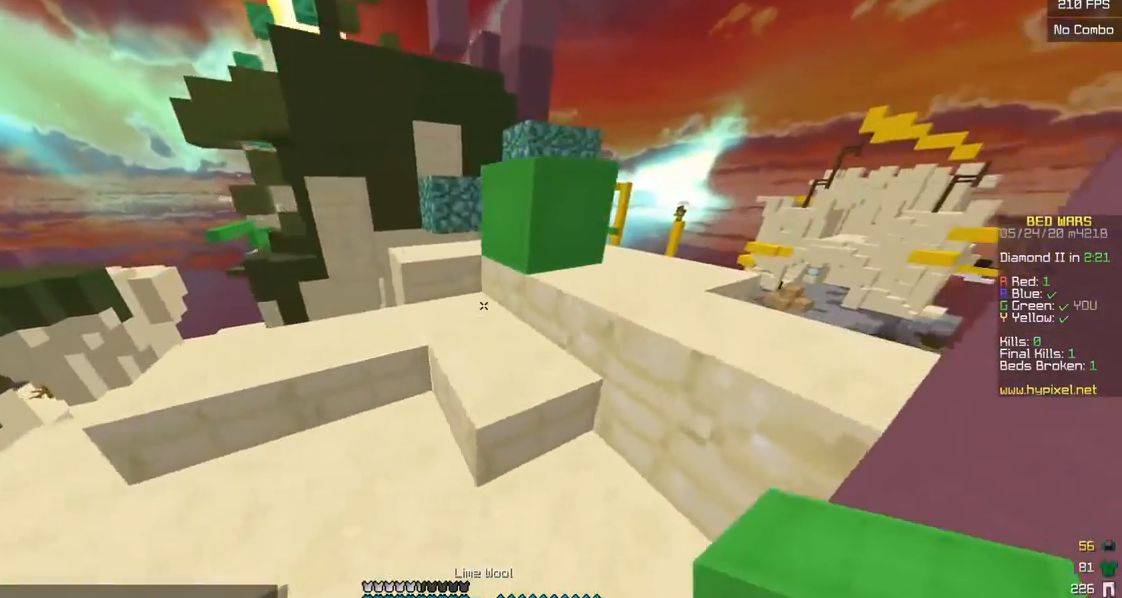
{"keys": ["w"], "mouse": [], "events": [[167, "d", "up"], [250, "d", "down"], [417, "d", "up"]]}
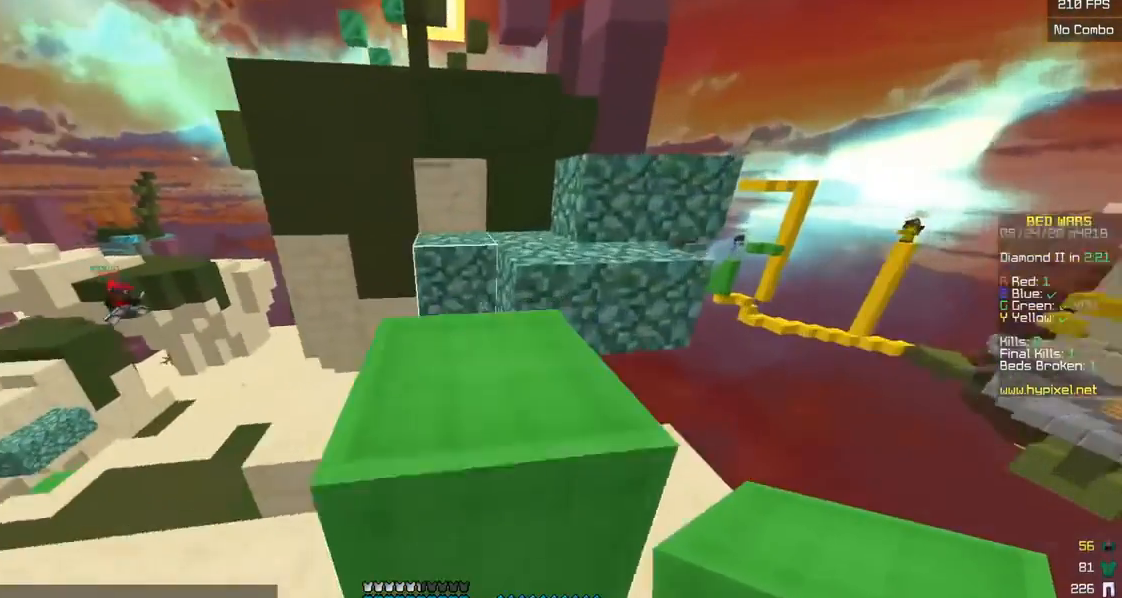
{"keys": ["w"], "mouse": ["right"], "events": [[50, "a", "down"], [150, "mouse_left", "down"], [267, "a", "up"], [283, "mouse_left", "up"], [400, "mouse_right", "down"]]}
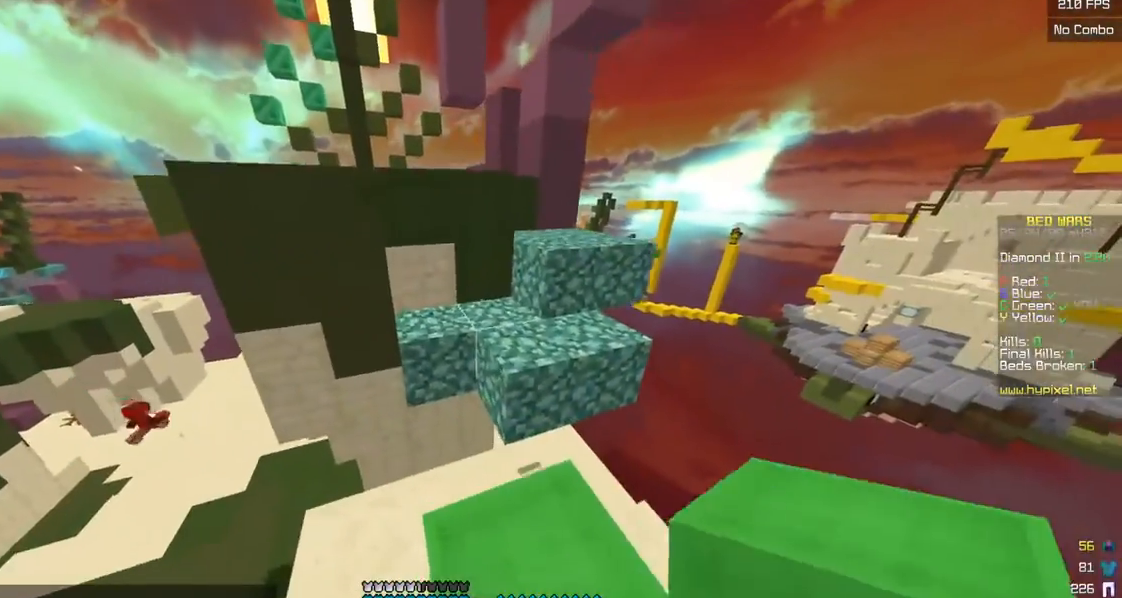
{"keys": ["w"], "mouse": ["left"], "events": [[33, "mouse_right", "up"], [100, "mouse_right", "down"], [200, "mouse_right", "up"], [350, "mouse_right", "down"], [450, "mouse_left", "down"], [500, "mouse_right", "up"]]}
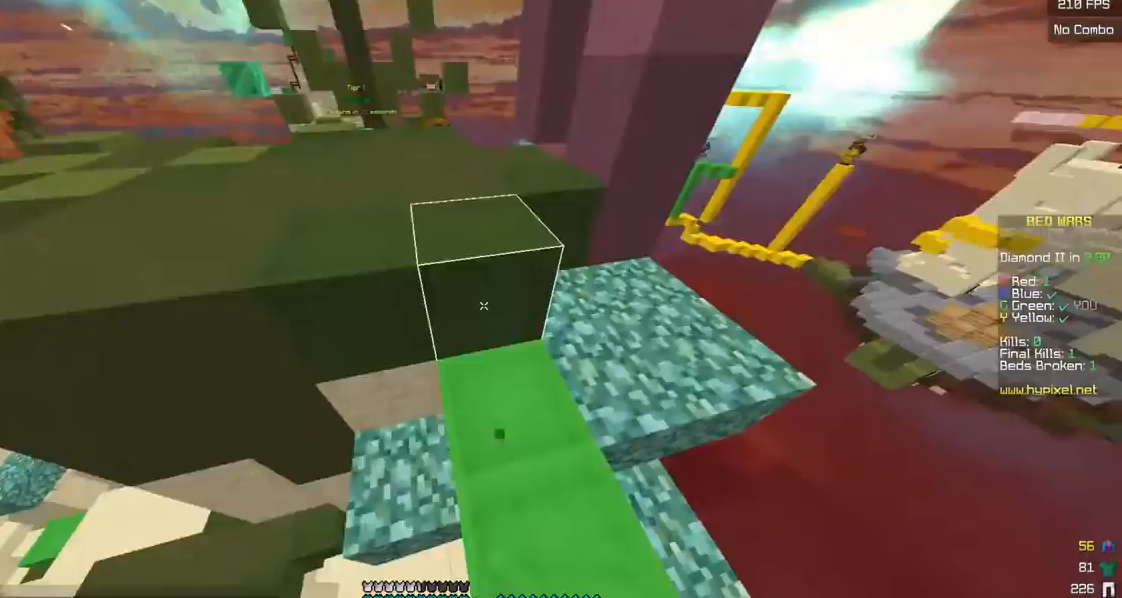
{"keys": ["w"], "mouse": [], "events": [[50, "a", "down"], [133, "mouse_left", "up"], [333, "a", "up"]]}
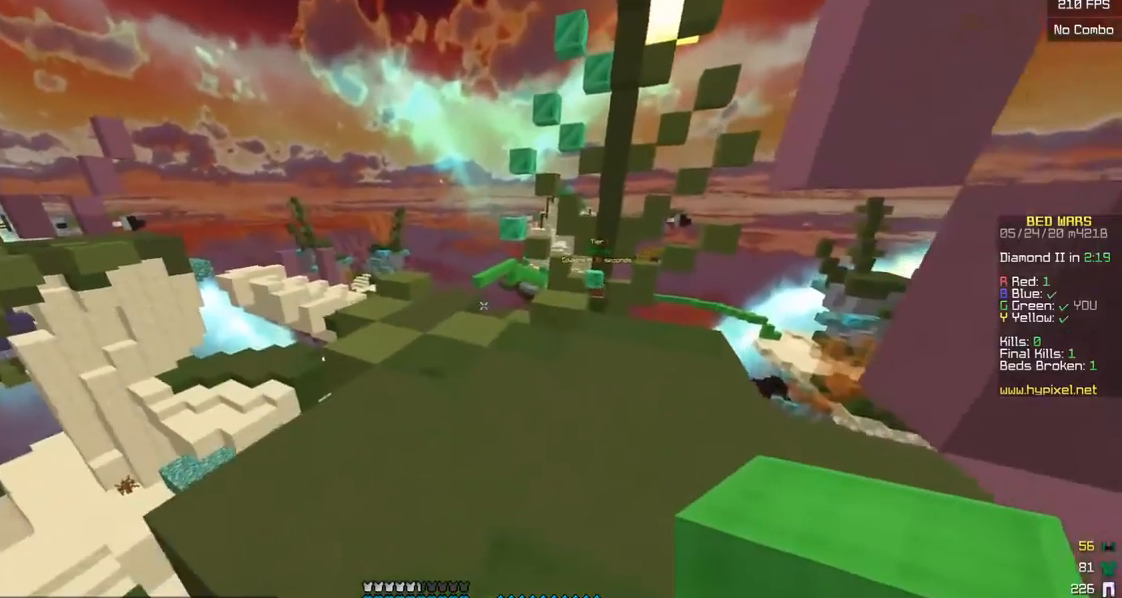
{"keys": ["w"], "mouse": [], "events": []}
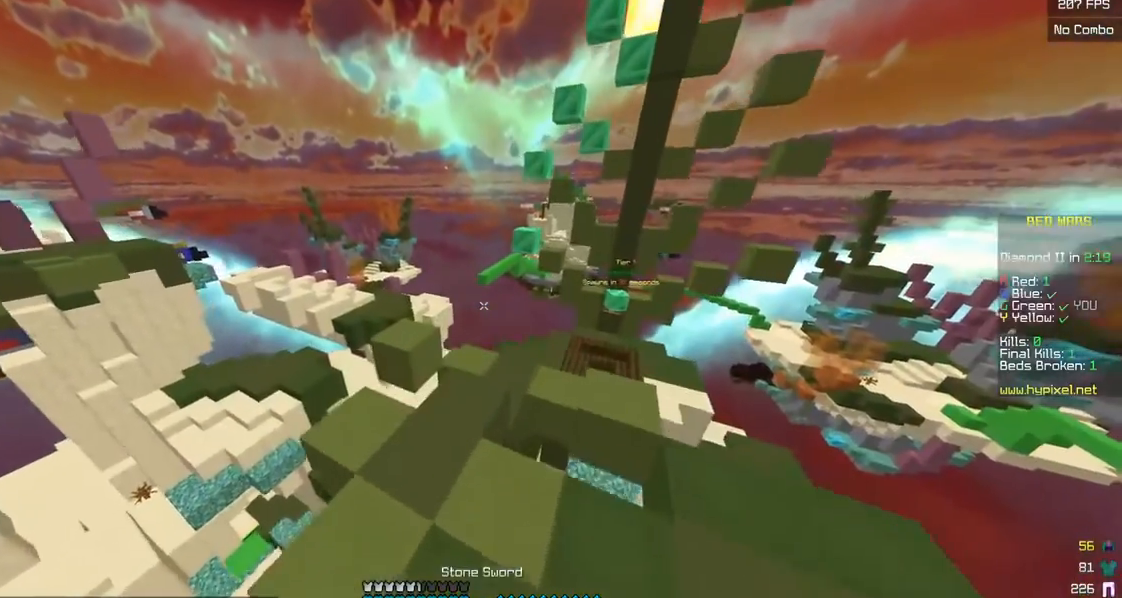
{"keys": ["d", "w"], "mouse": [], "events": [[300, "d", "down"]]}
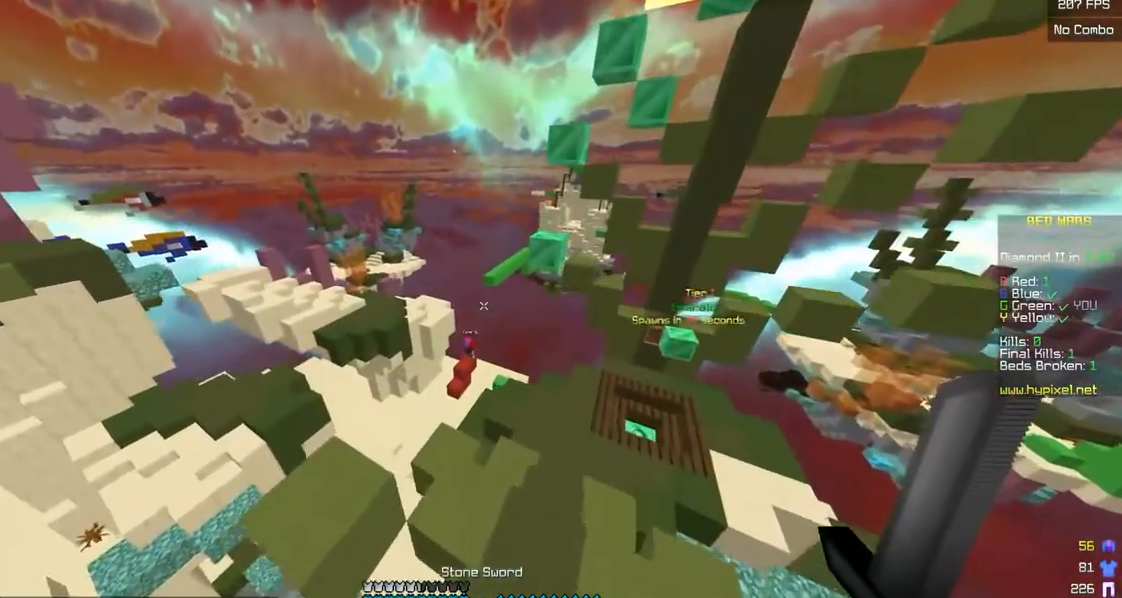
{"keys": ["d", "w"], "mouse": [], "events": [[133, "d", "up"], [300, "d", "down"]]}
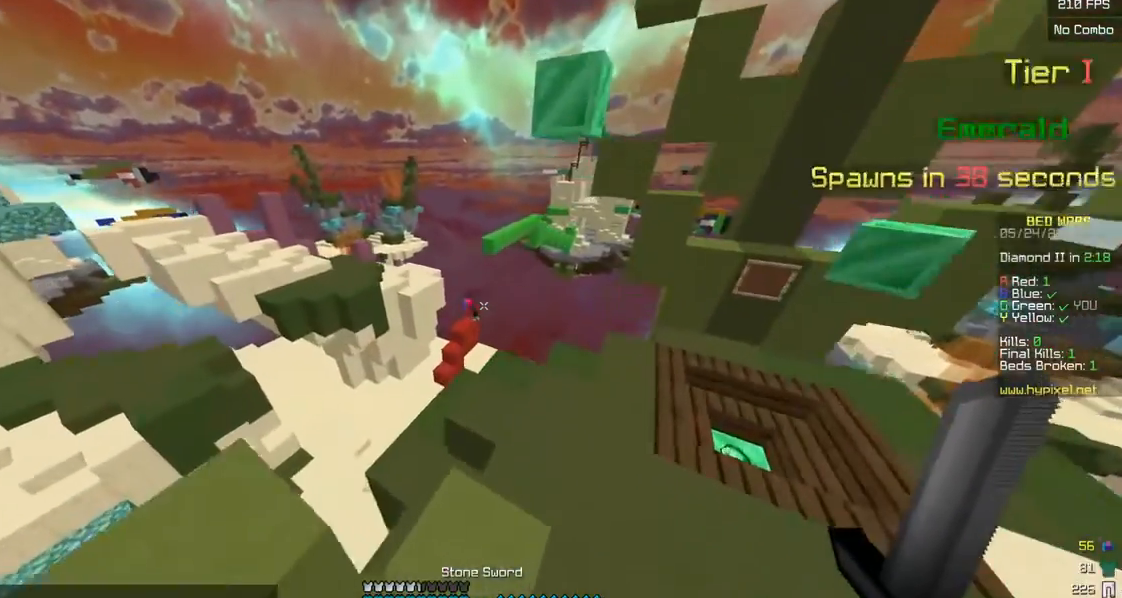
{"keys": ["a", "w"], "mouse": [], "events": [[200, "mouse_left", "down"], [233, "d", "up"], [350, "a", "down"], [350, "mouse_left", "up"]]}
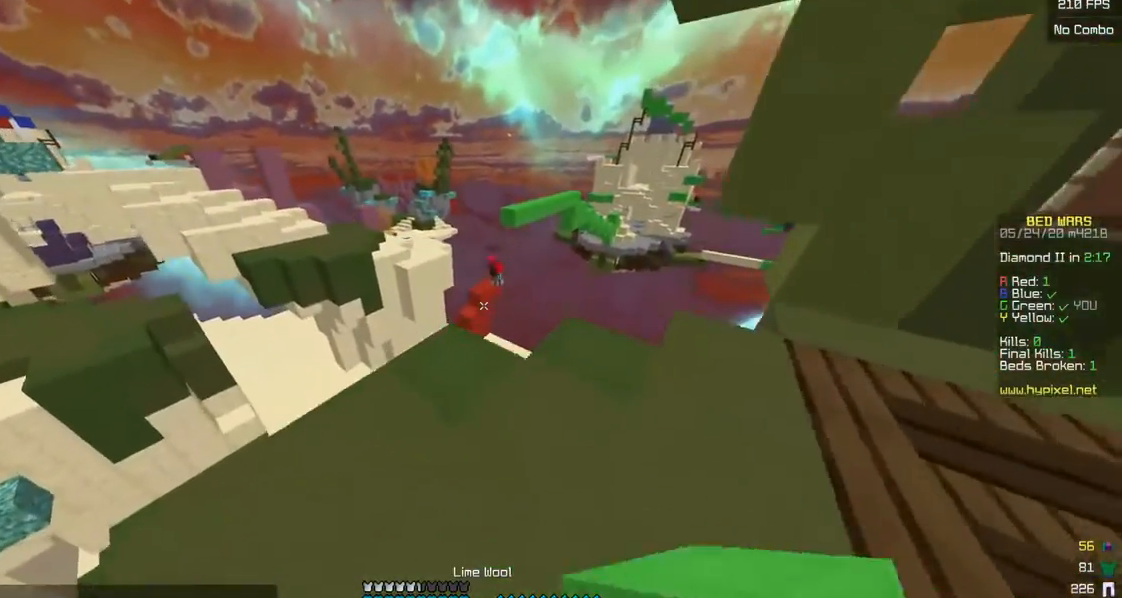
{"keys": ["w"], "mouse": [], "events": [[83, "a", "up"], [250, "a", "down"], [483, "a", "up"]]}
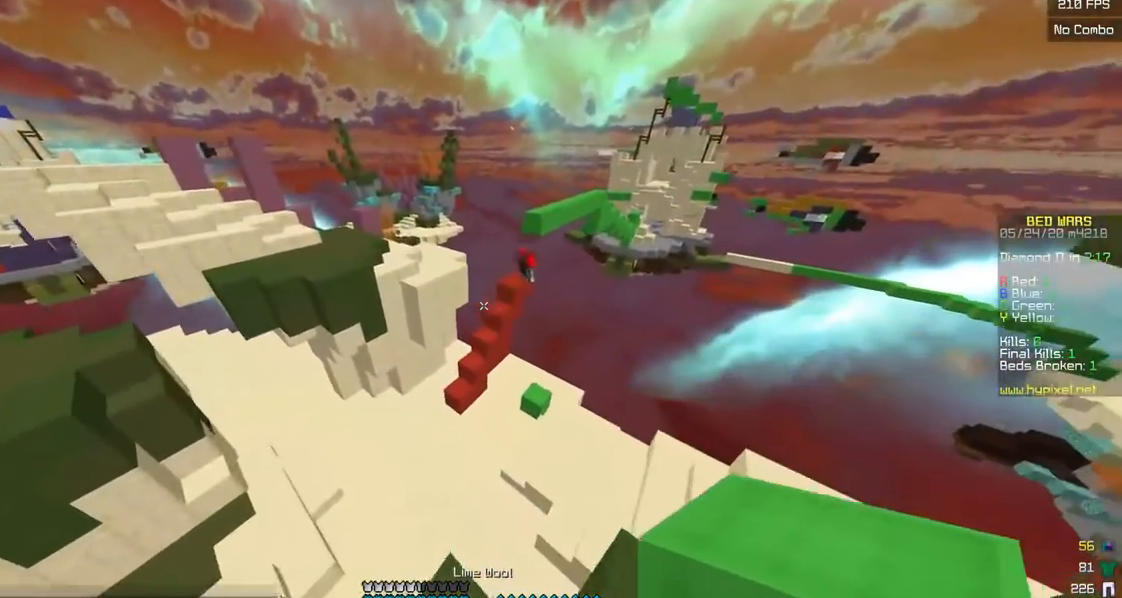
{"keys": ["a", "w"], "mouse": ["left"], "events": [[450, "a", "down"], [450, "mouse_left", "down"]]}
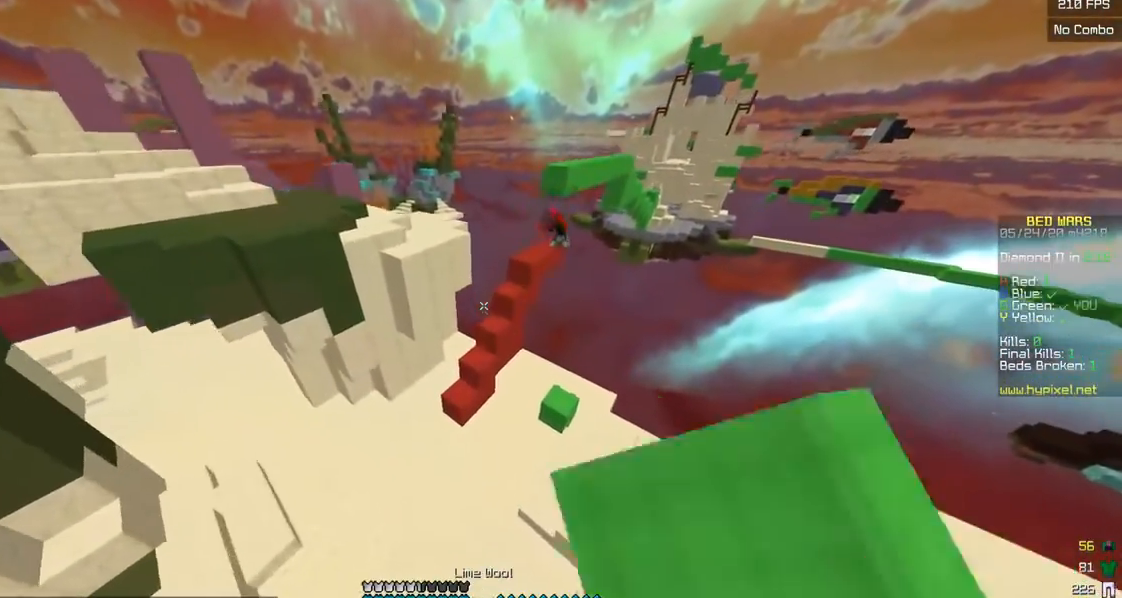
{"keys": ["a", "w"], "mouse": ["right"], "events": [[133, "mouse_left", "up"], [500, "mouse_right", "down"]]}
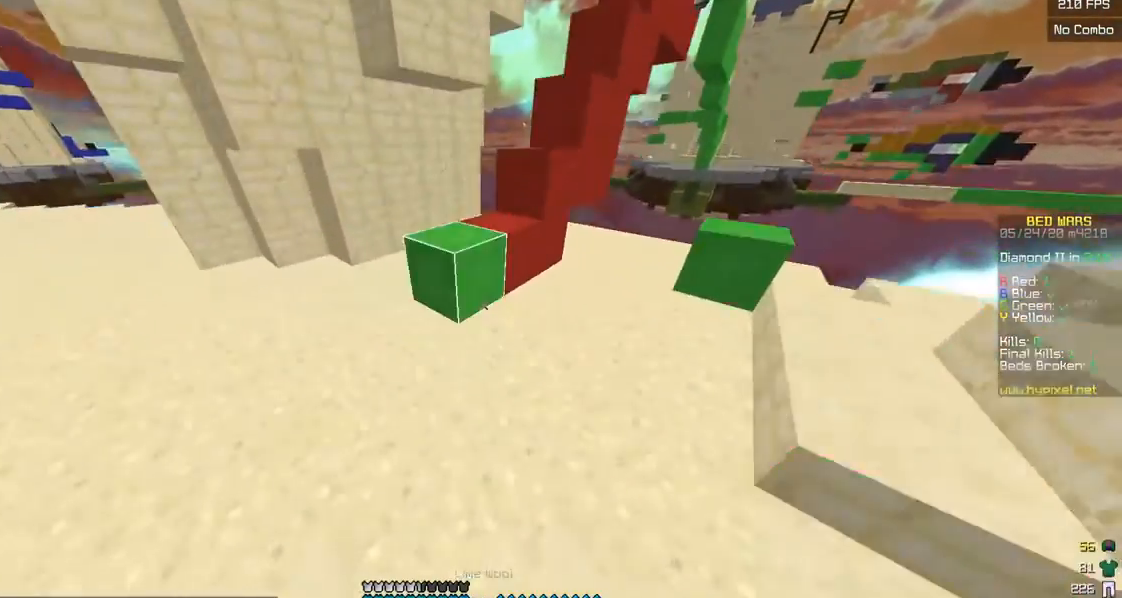
{"keys": ["a", "w"], "mouse": [], "events": [[33, "a", "up"], [150, "mouse_left", "down"], [150, "mouse_right", "up"], [283, "mouse_left", "up"], [300, "a", "down"]]}
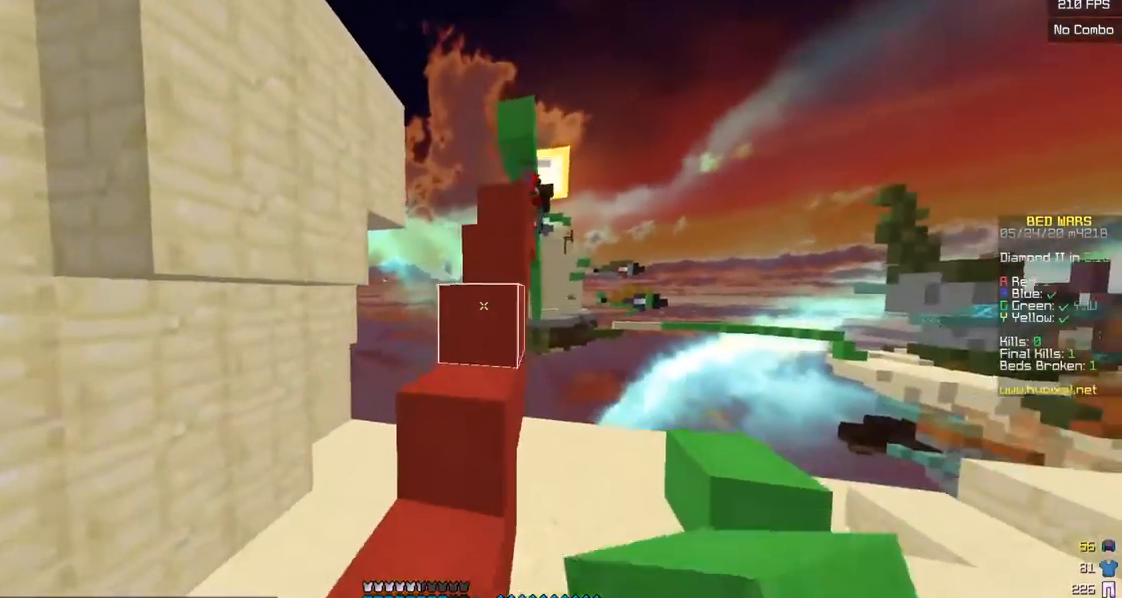
{"keys": ["w"], "mouse": [], "events": [[33, "a", "up"], [200, "d", "down"], [433, "d", "up"]]}
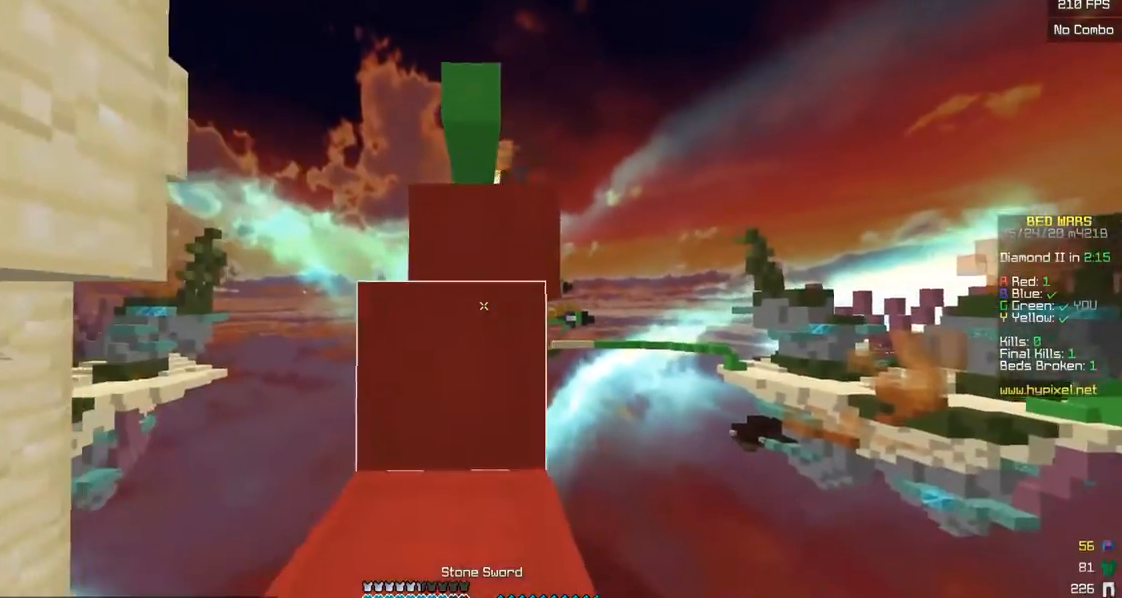
{"keys": ["w"], "mouse": [], "events": []}
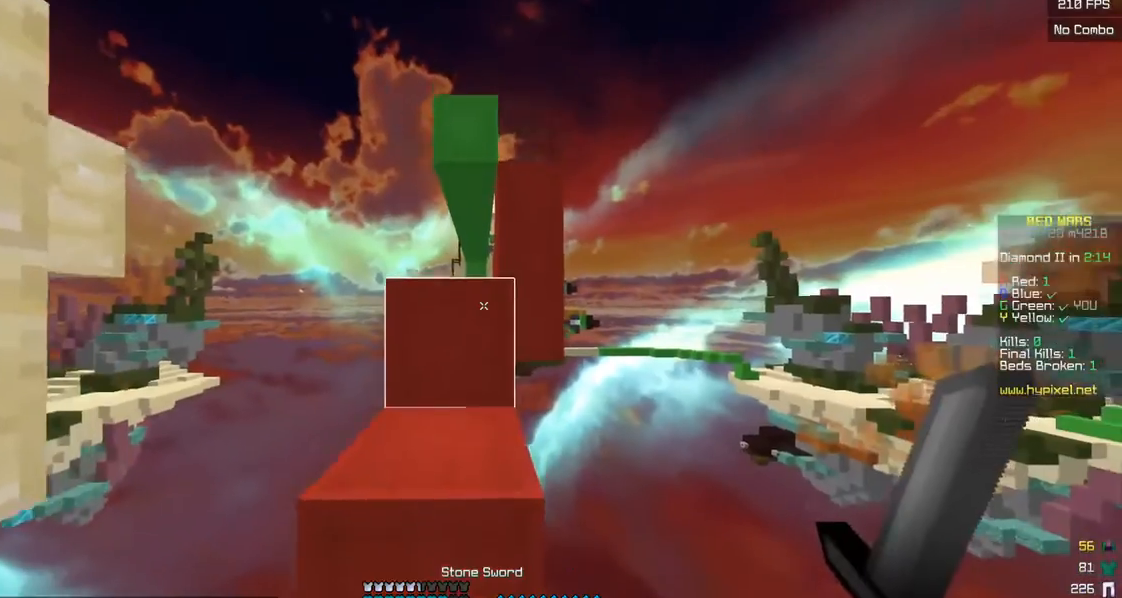
{"keys": ["a", "w"], "mouse": ["right"], "events": [[450, "a", "down"], [450, "mouse_right", "down"]]}
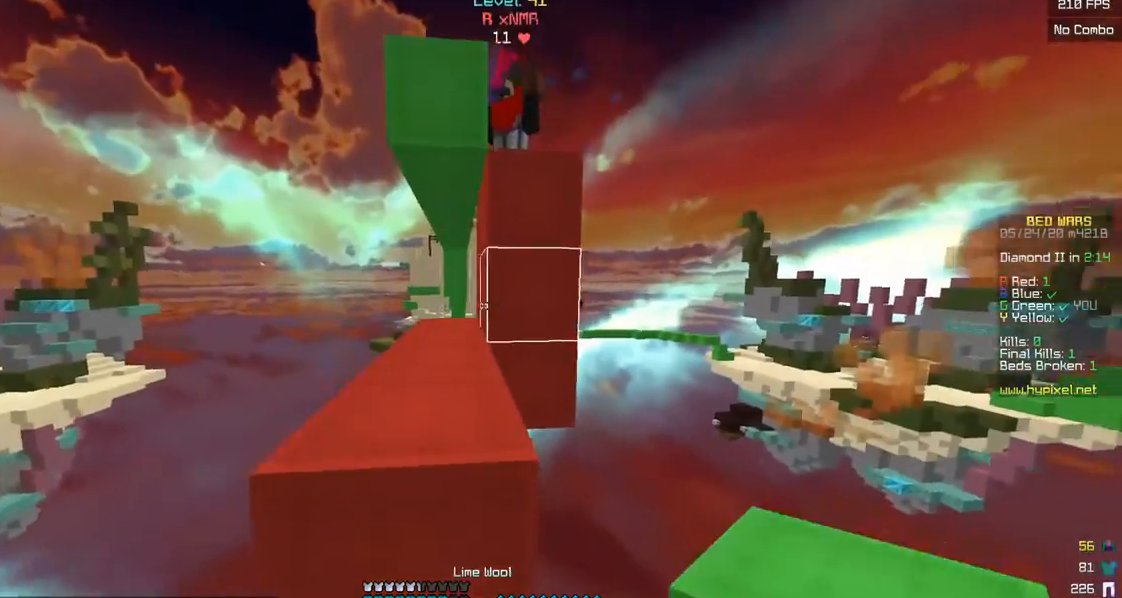
{"keys": ["a", "d"], "mouse": ["right"], "events": [[83, "mouse_right", "up"], [167, "a", "up"], [200, "mouse_right", "down"], [333, "mouse_right", "up"], [350, "d", "down"], [367, "w", "up"], [500, "a", "down"], [500, "mouse_right", "down"]]}
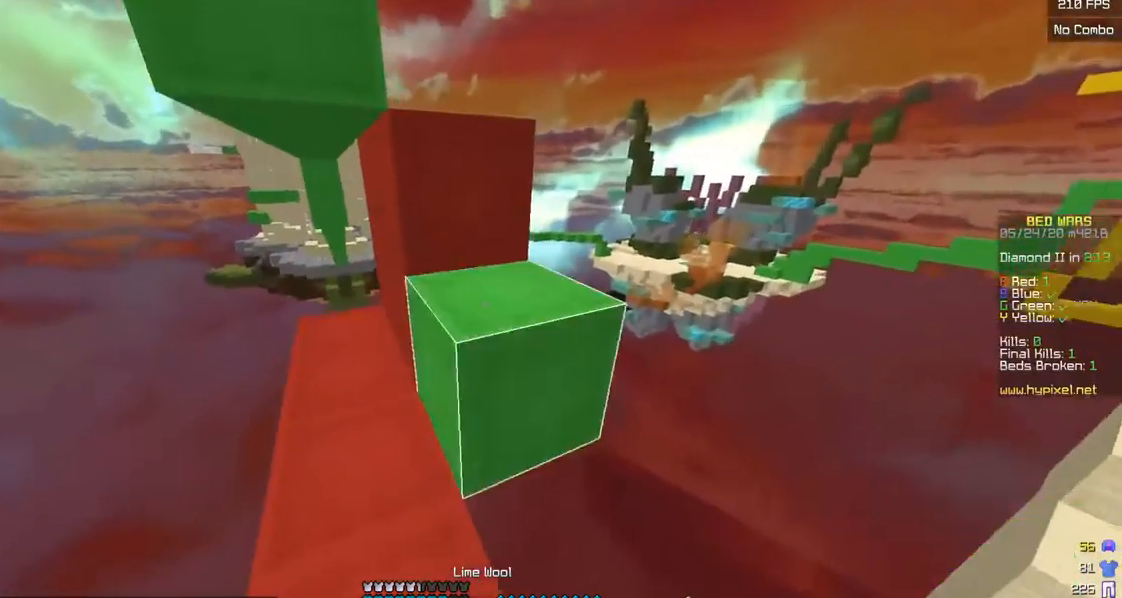
{"keys": ["d", "w"], "mouse": ["left"], "events": [[17, "d", "up"], [100, "d", "down"], [100, "w", "down"], [133, "mouse_right", "up"], [183, "a", "up"], [250, "mouse_left", "down"], [333, "mouse_left", "up"], [450, "mouse_left", "down"]]}
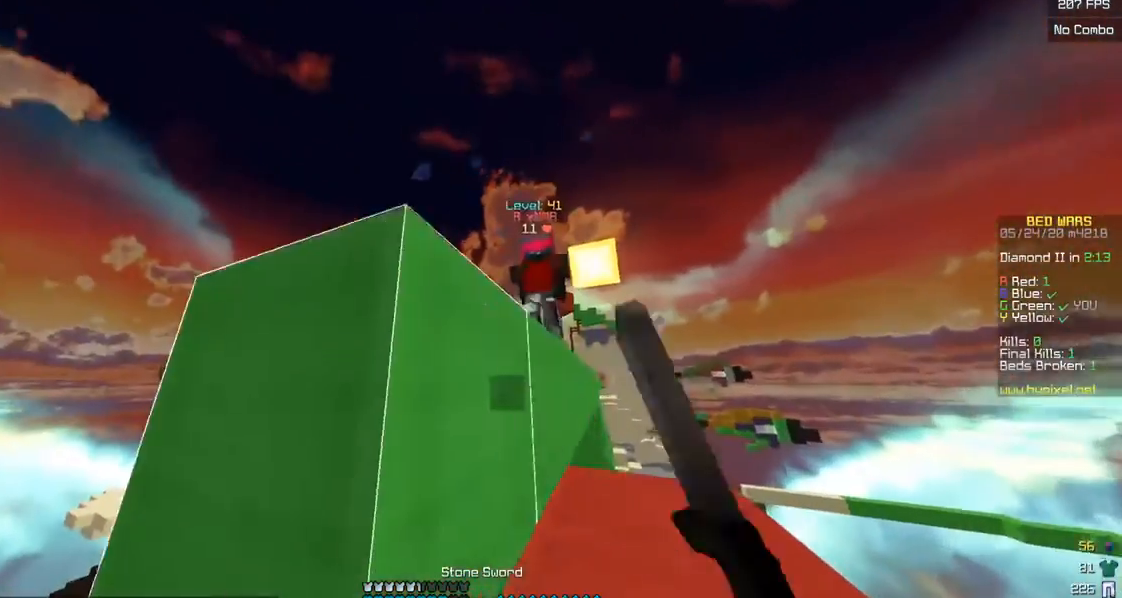
{"keys": ["a", "w"], "mouse": [], "events": [[33, "mouse_left", "up"], [283, "d", "up"], [450, "a", "down"]]}
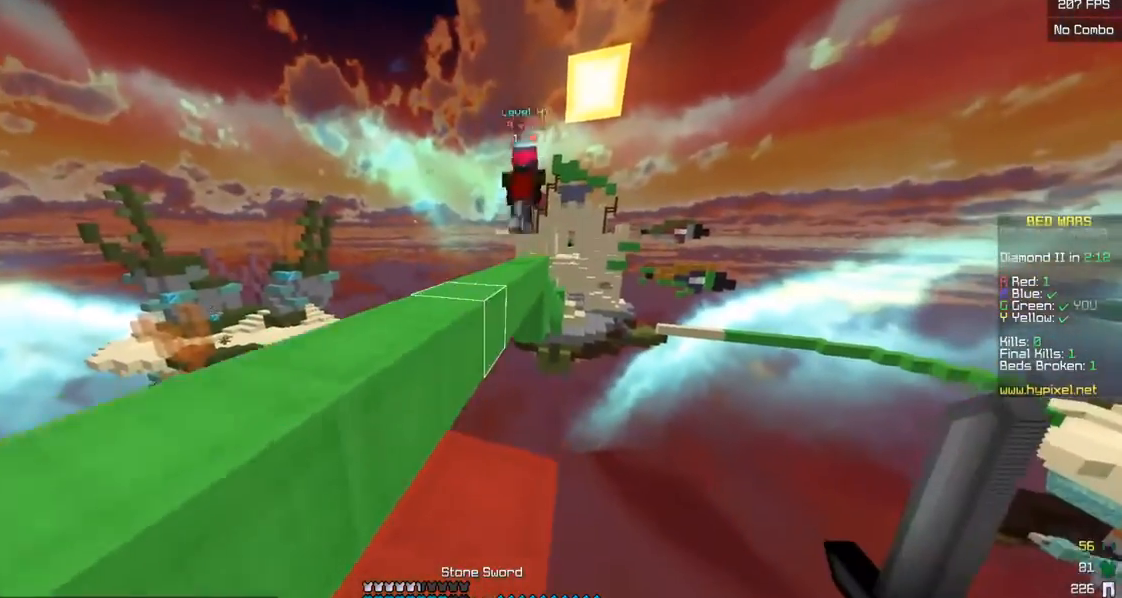
{"keys": ["w"], "mouse": ["left"], "events": [[267, "a", "up"], [400, "mouse_left", "down"]]}
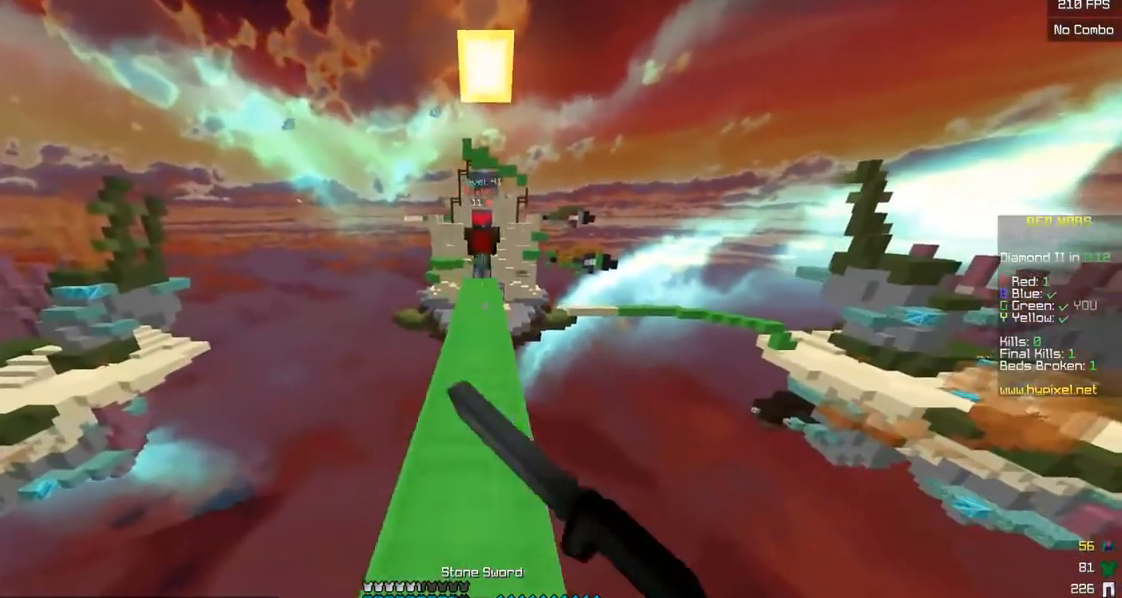
{"keys": ["w"], "mouse": [], "events": [[33, "mouse_left", "up"]]}
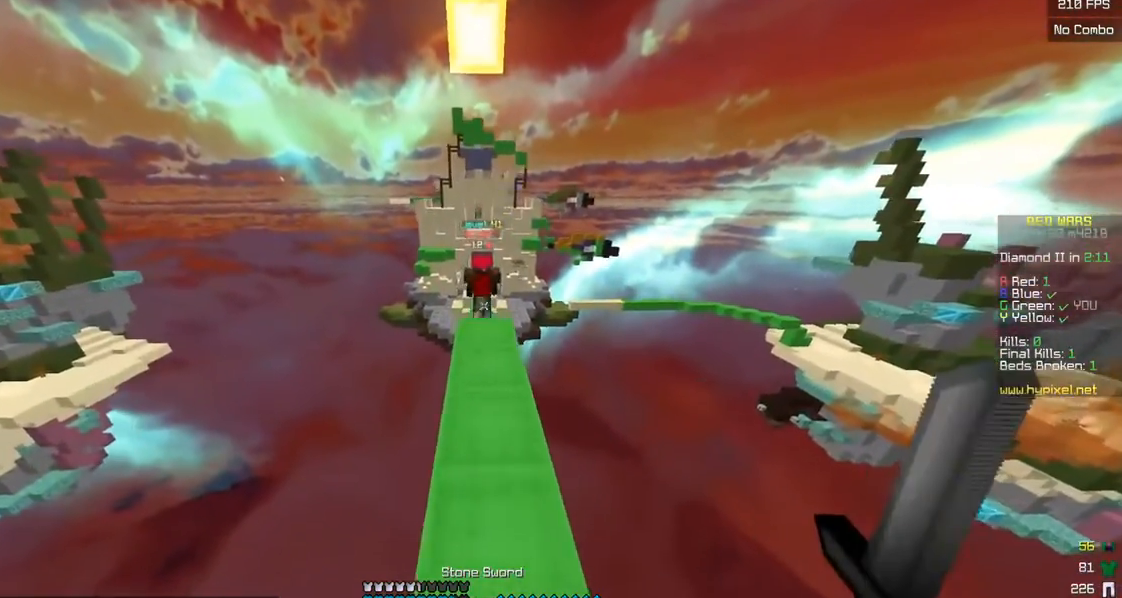
{"keys": ["w"], "mouse": ["left"], "events": [[500, "mouse_left", "down"]]}
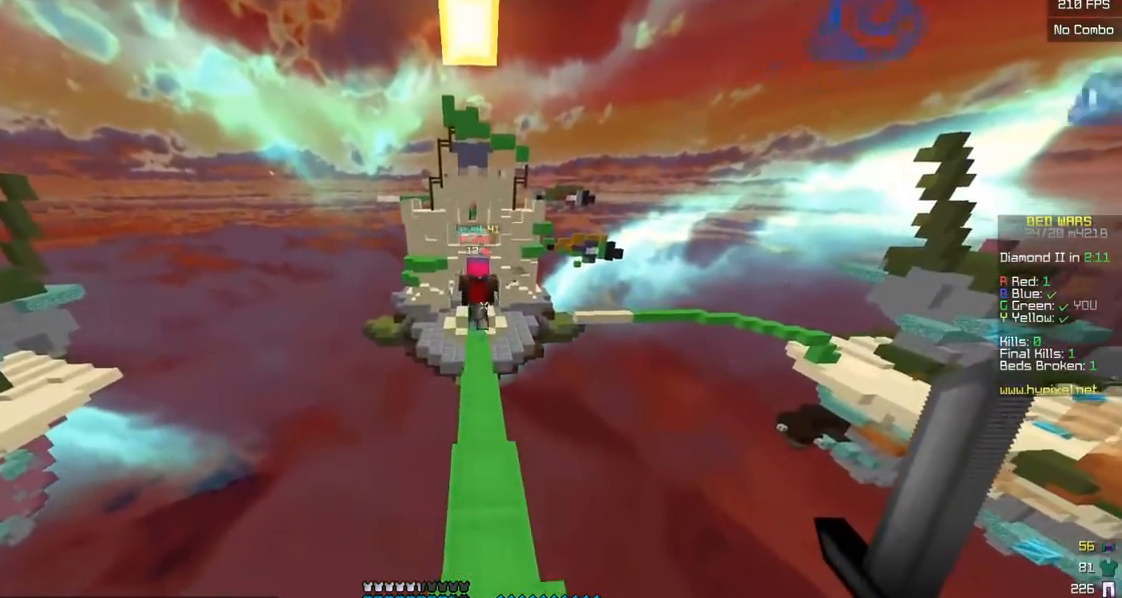
{"keys": ["w"], "mouse": ["left"], "events": []}
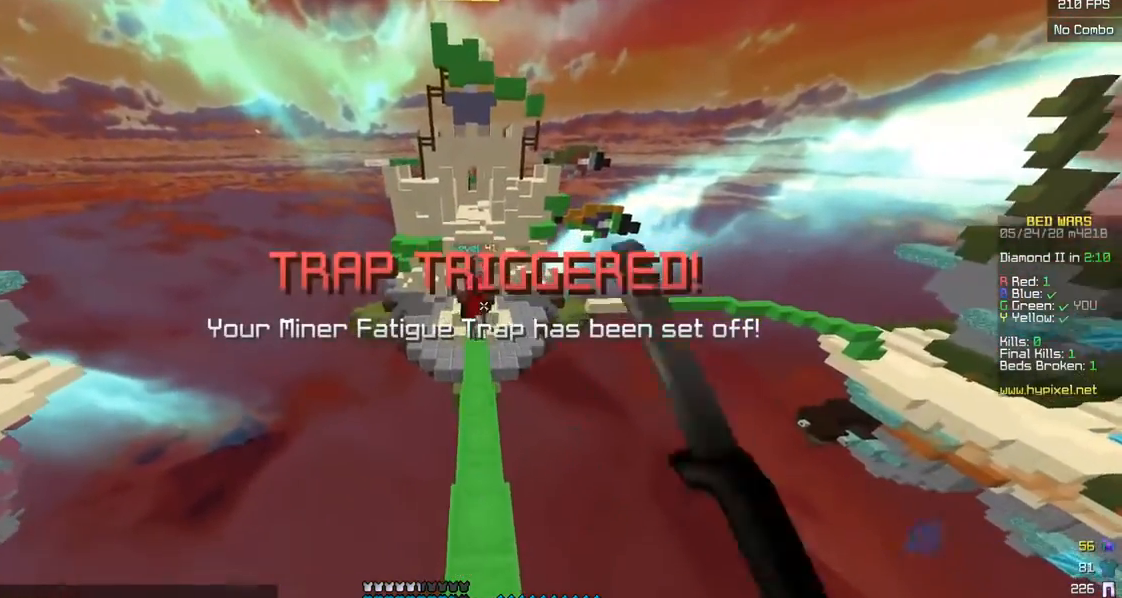
{"keys": ["w"], "mouse": ["left"], "events": [[33, "mouse_left", "up"], [100, "mouse_left", "down"], [450, "mouse_left", "up"], [500, "mouse_left", "down"]]}
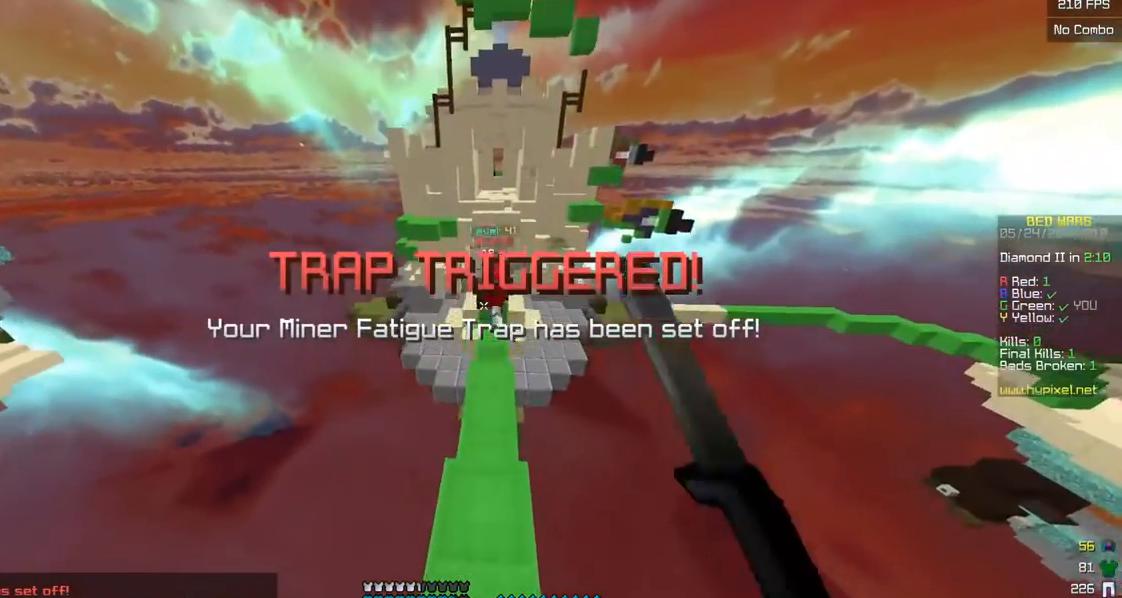
{"keys": ["w"], "mouse": ["left"], "events": [[83, "mouse_left", "up"], [150, "mouse_left", "down"], [333, "mouse_left", "up"], [450, "mouse_left", "down"]]}
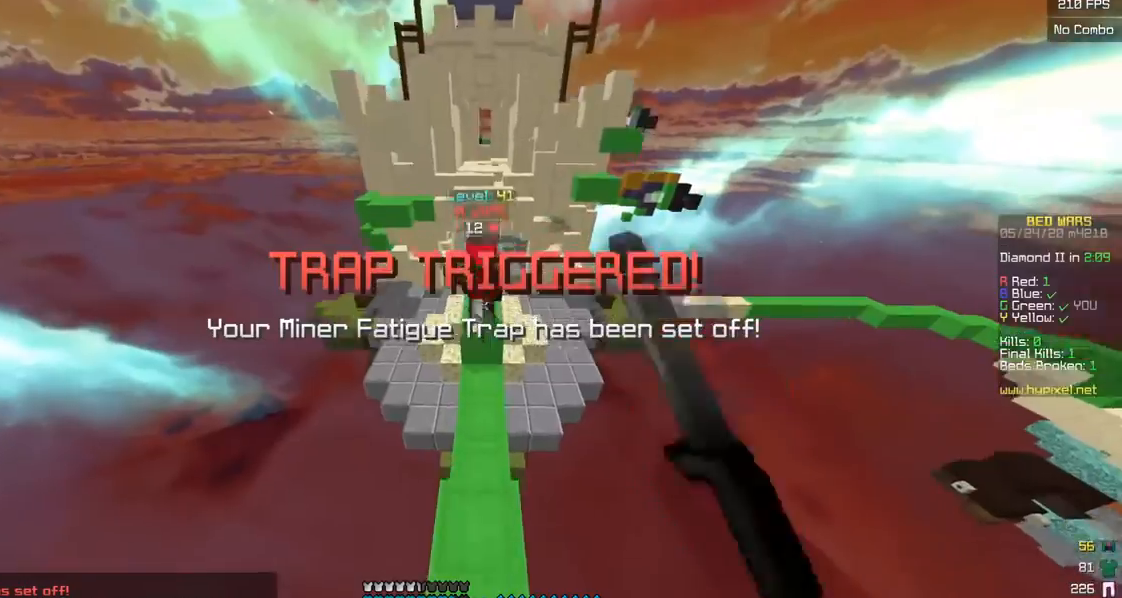
{"keys": ["w"], "mouse": ["left"], "events": [[83, "mouse_left", "up"], [450, "mouse_left", "down"]]}
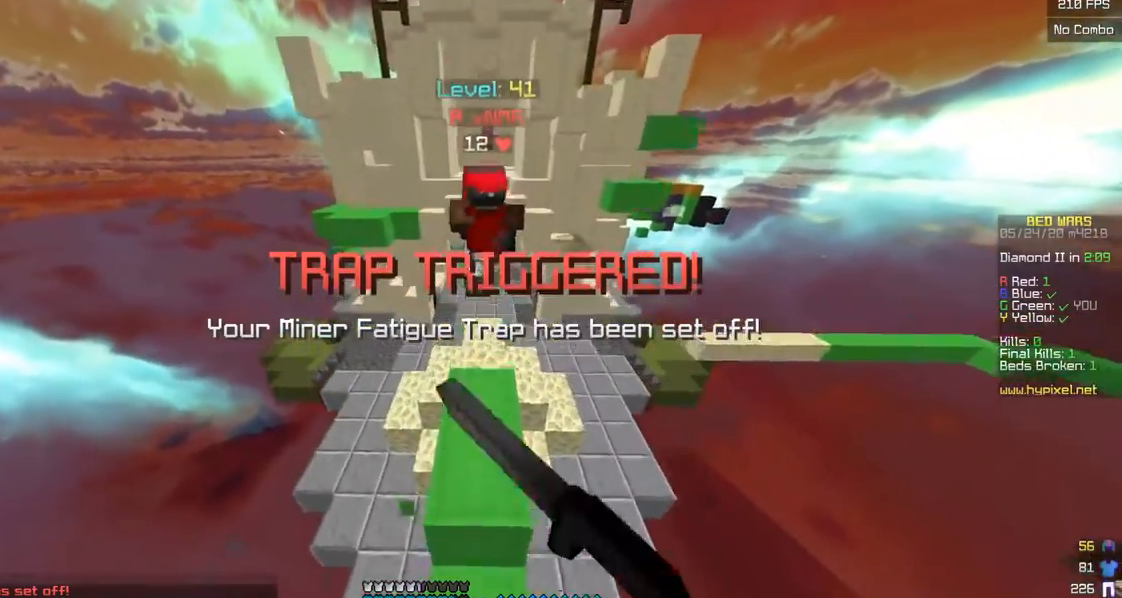
{"keys": ["w"], "mouse": ["left"], "events": [[33, "mouse_left", "up"], [100, "mouse_left", "down"], [283, "mouse_left", "up"], [350, "mouse_left", "down"]]}
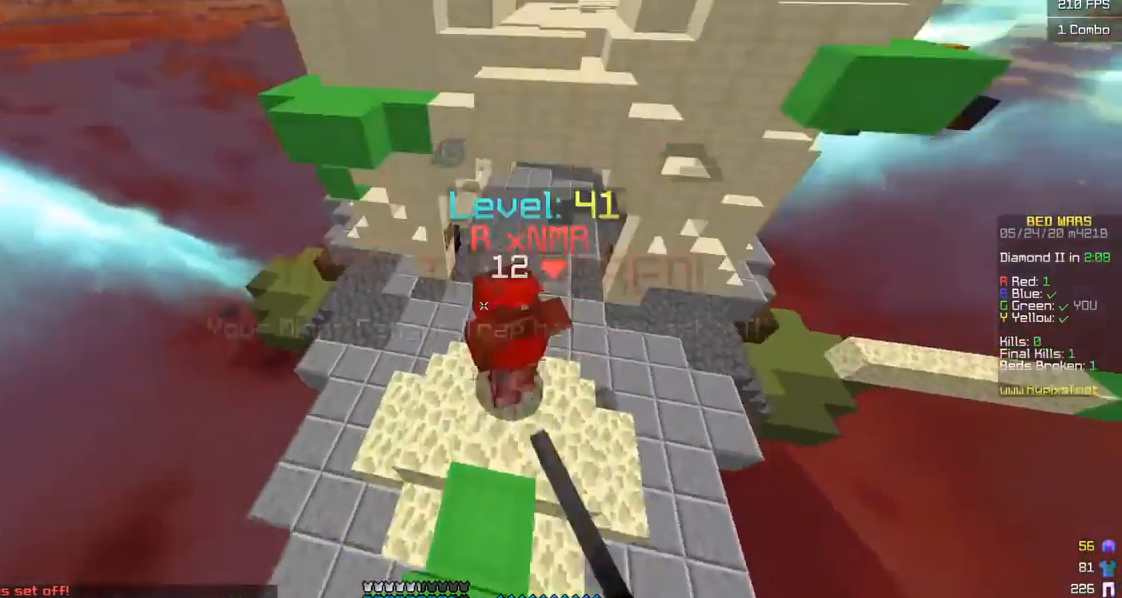
{"keys": ["w"], "mouse": ["left"], "events": [[33, "mouse_left", "up"], [100, "mouse_left", "down"], [150, "d", "down"], [167, "mouse_left", "up"], [250, "mouse_left", "down"], [333, "mouse_left", "up"], [400, "mouse_left", "down"], [433, "d", "up"]]}
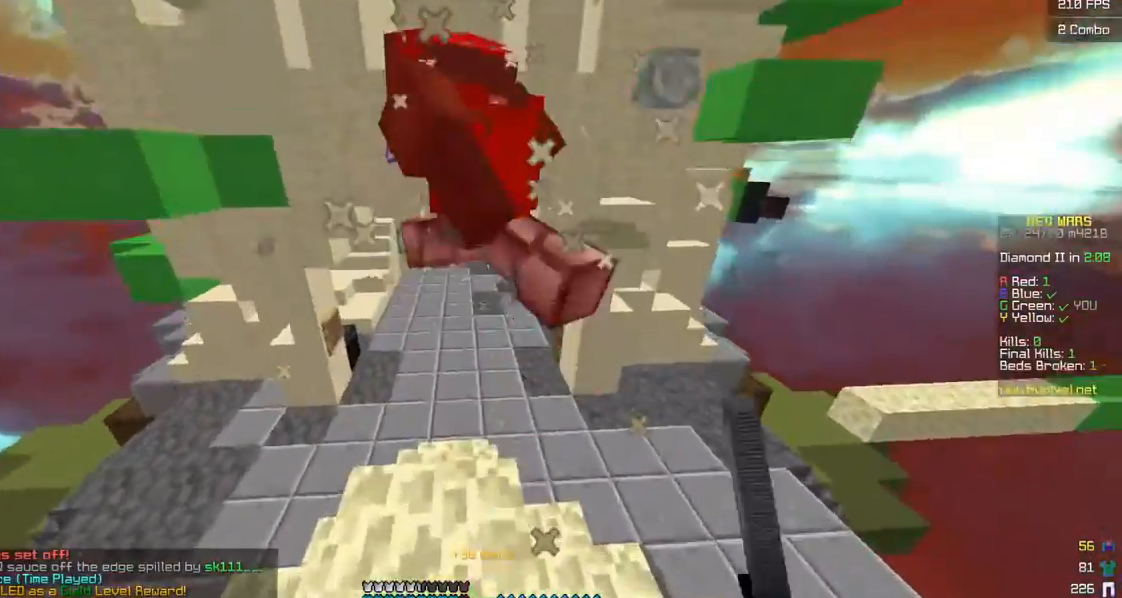
{"keys": ["w"], "mouse": ["left"], "events": [[150, "mouse_left", "up"], [200, "mouse_left", "down"]]}
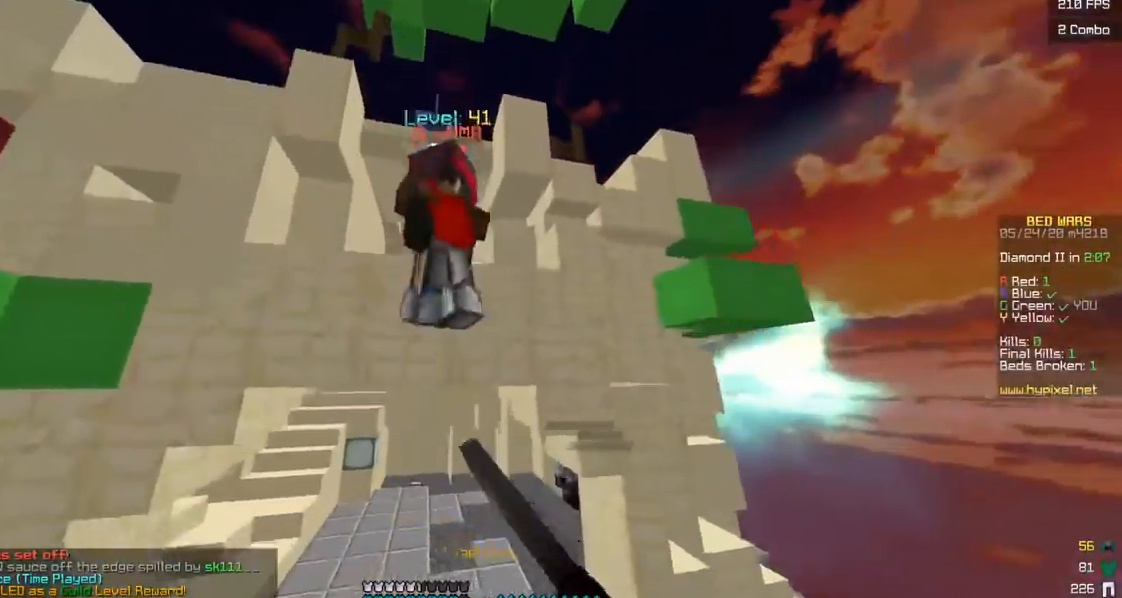
{"keys": ["d"], "mouse": [], "events": [[383, "w", "up"], [500, "d", "down"], [500, "mouse_left", "up"]]}